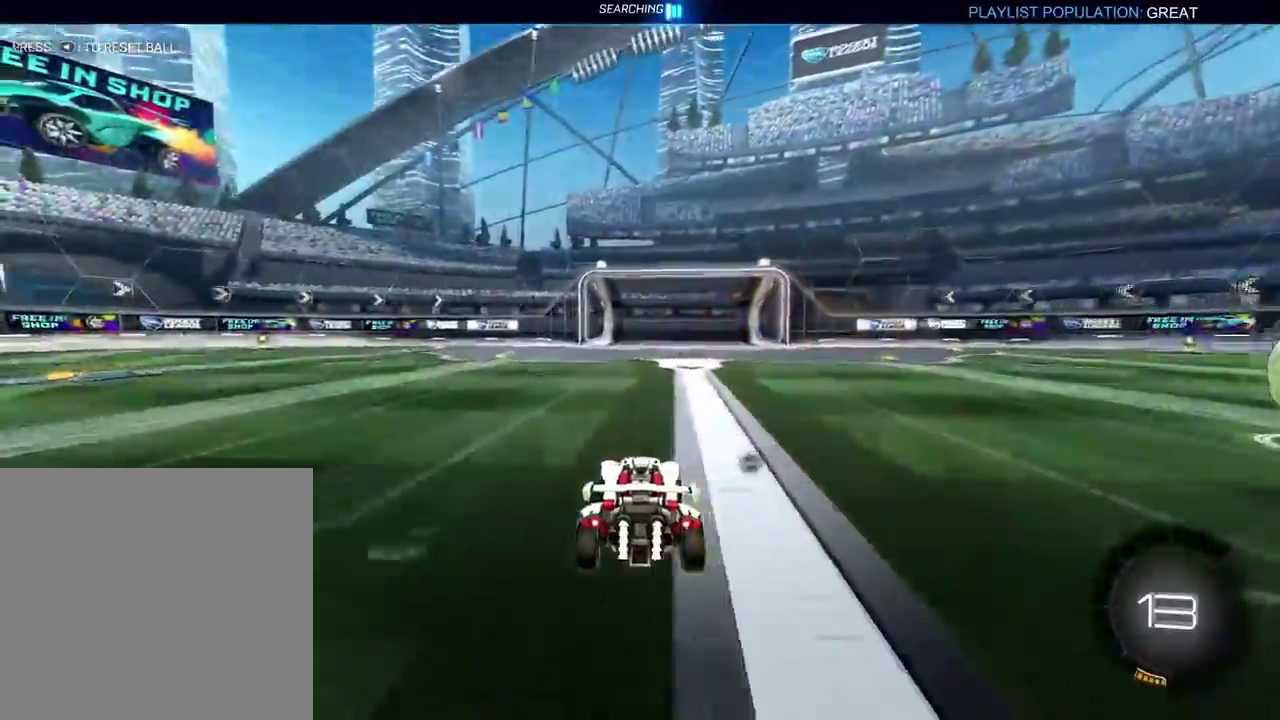
Gameplay with a controller (Xbox layout); each line is a JSON object with the inputs held at the frame after it.
{"buttons": ["R2"], "left_stick": "center", "right_stick": "center"}
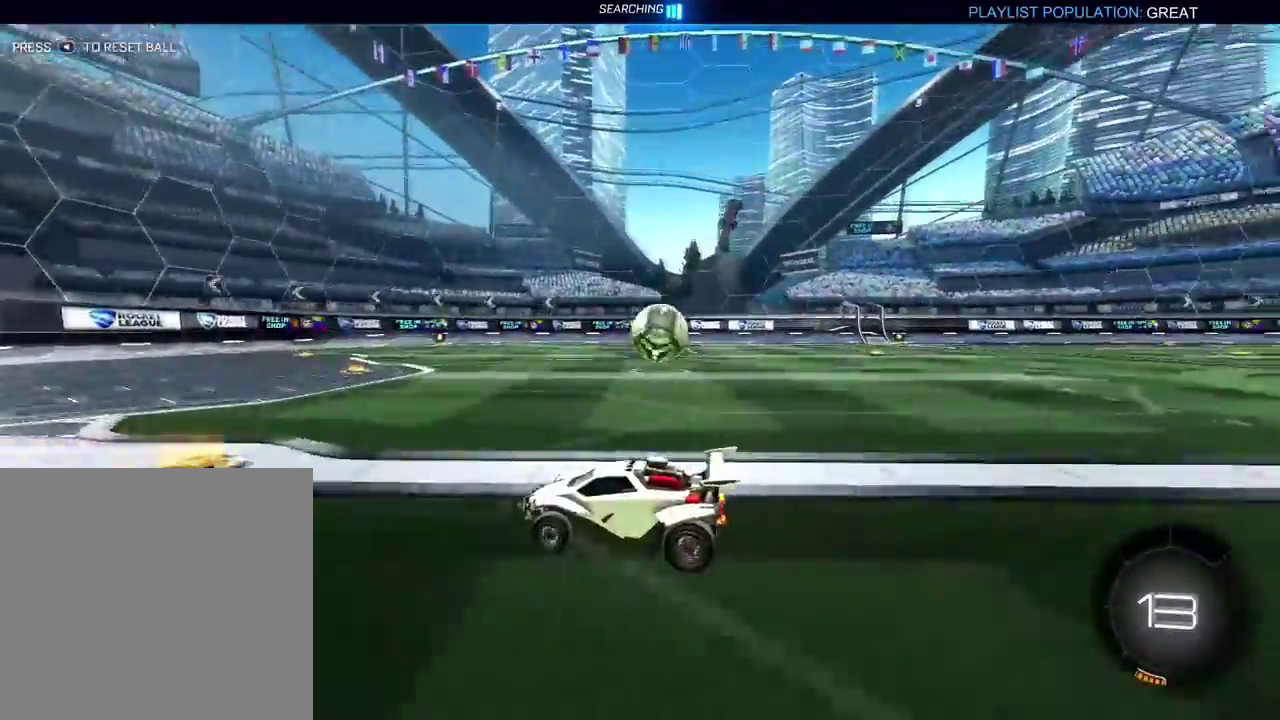
{"buttons": ["R2"], "left_stick": "center", "right_stick": "center"}
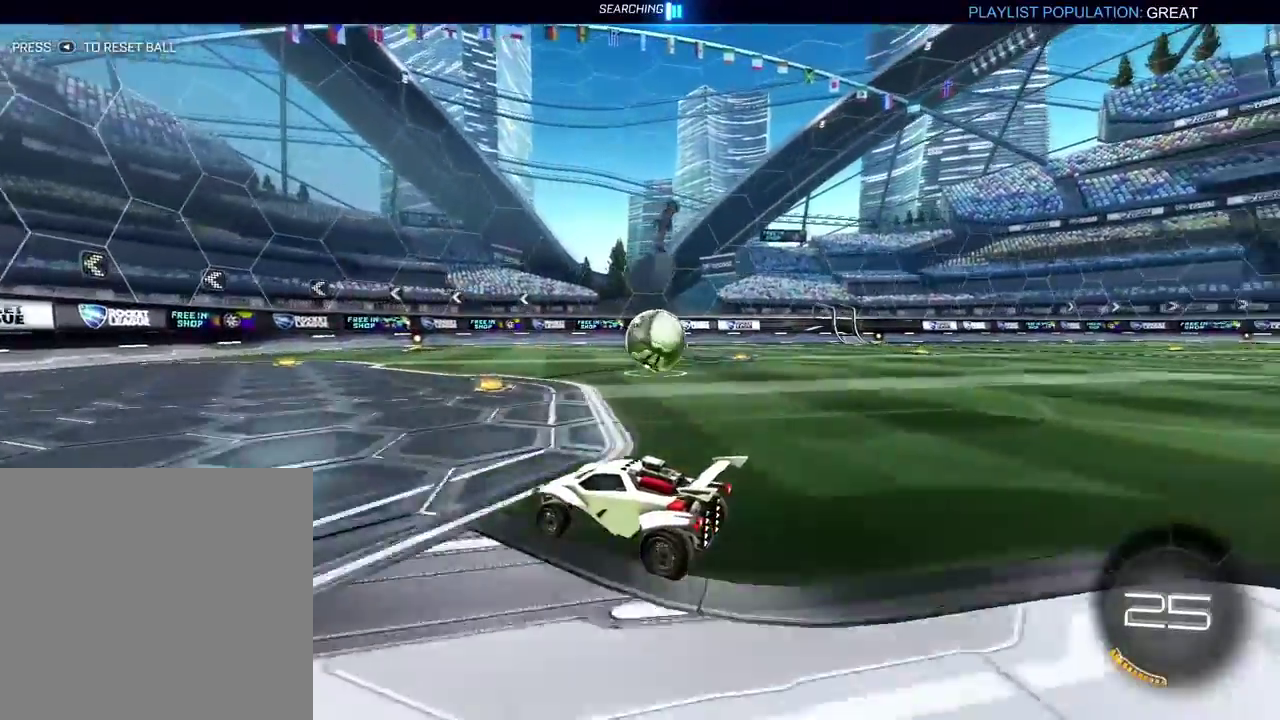
{"buttons": ["R2"], "left_stick": "right", "right_stick": "center"}
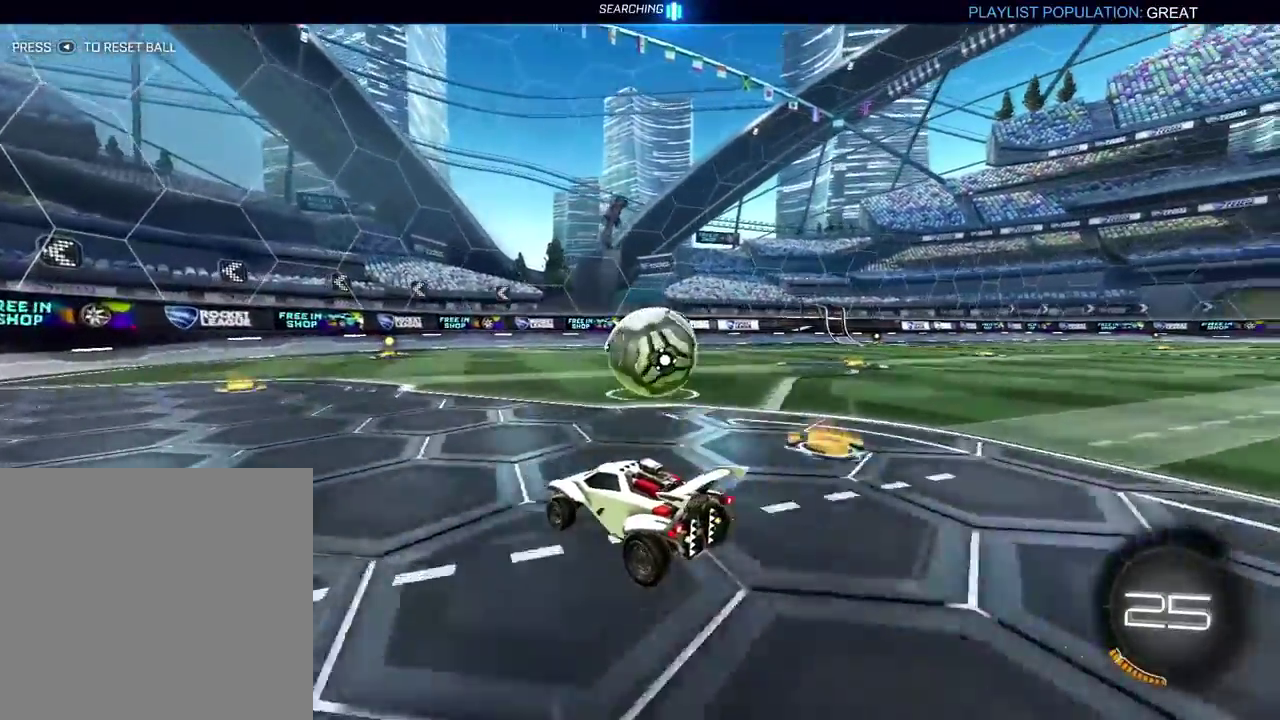
{"buttons": ["B", "R2"], "left_stick": "left", "right_stick": "center"}
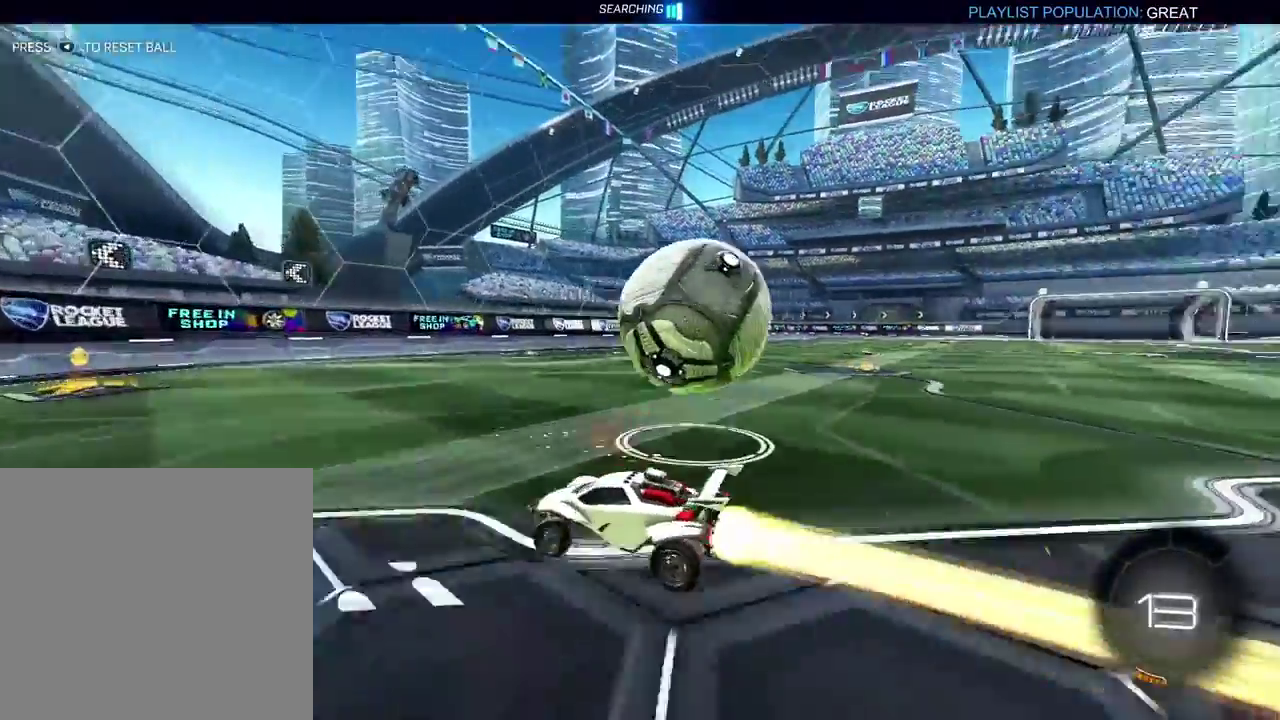
{"buttons": ["R2"], "left_stick": "right", "right_stick": "center"}
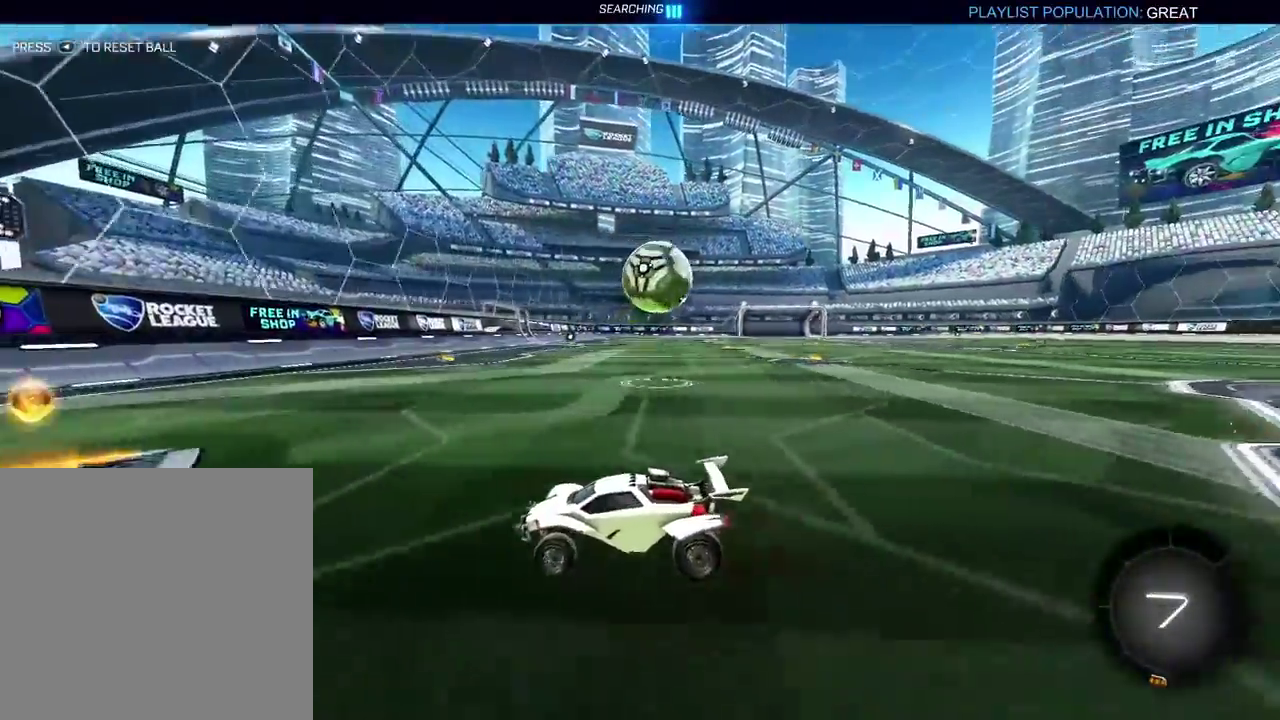
{"buttons": ["R2"], "left_stick": "center", "right_stick": "center"}